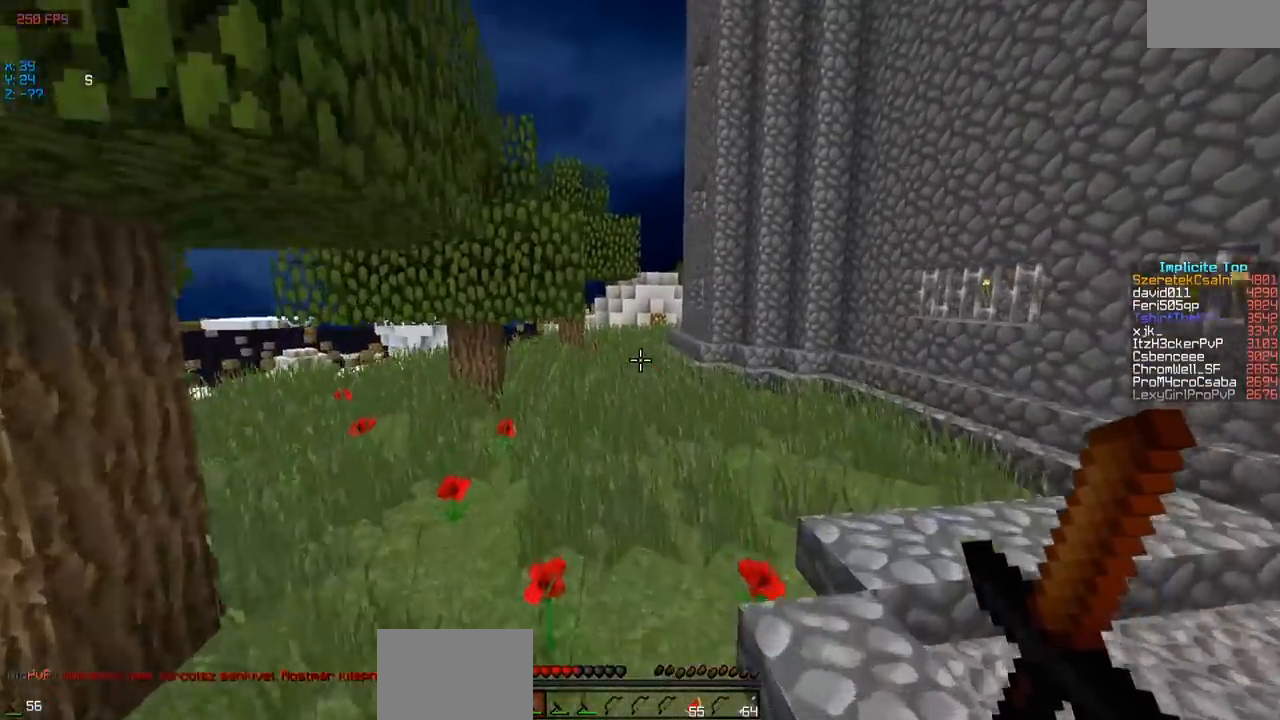
Gameplay with keyboard; each line is a JSON object with the keys held at the frame after it. "events" lists presses ("down") and releases ("up") of "a", "d", "s" and "w" between this image and that frame as [ms after this image, input, new state], when the widget could be followed in between. No other keys are recorded. Mouse input is not recorded.
{"keys": ["w"], "events": []}
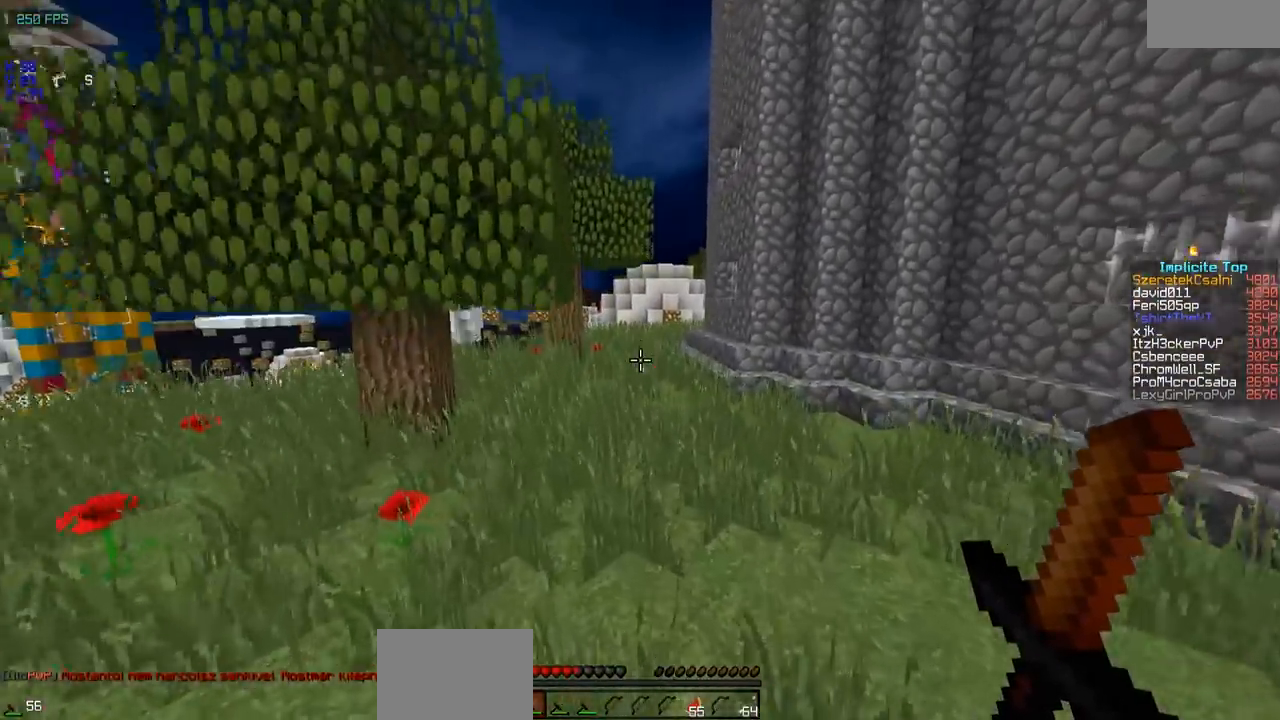
{"keys": ["w"], "events": []}
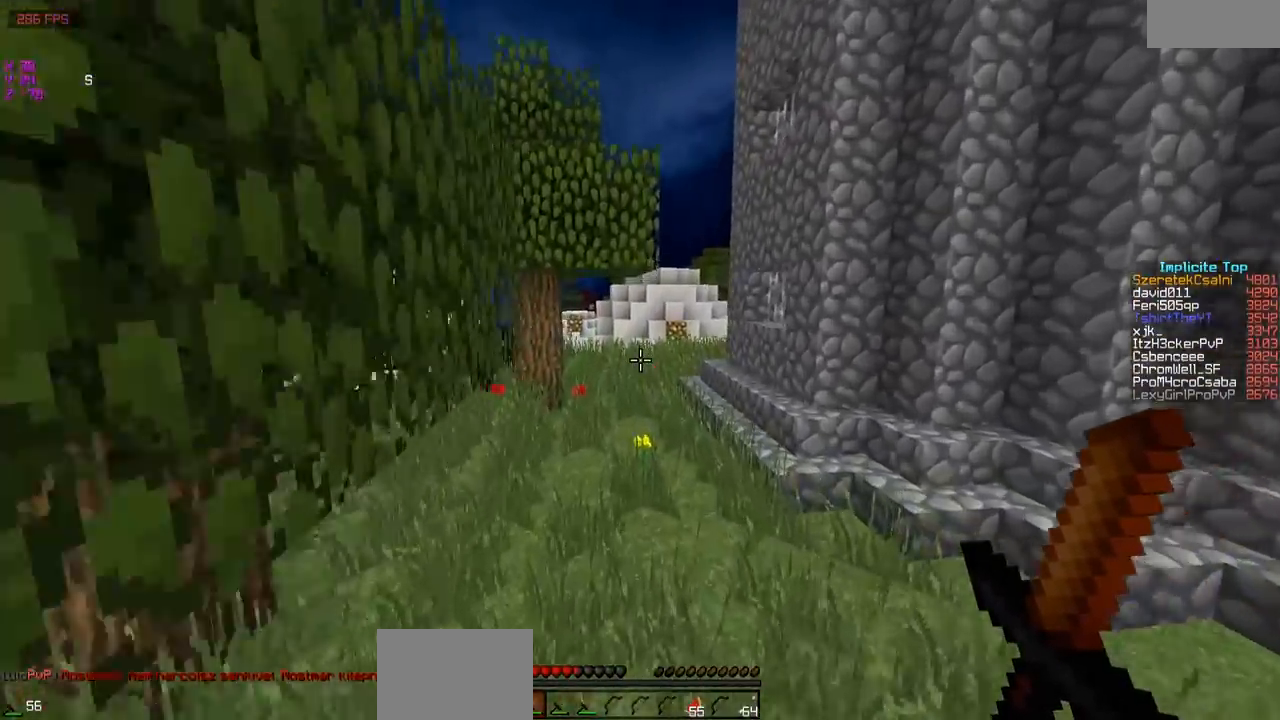
{"keys": ["w"], "events": []}
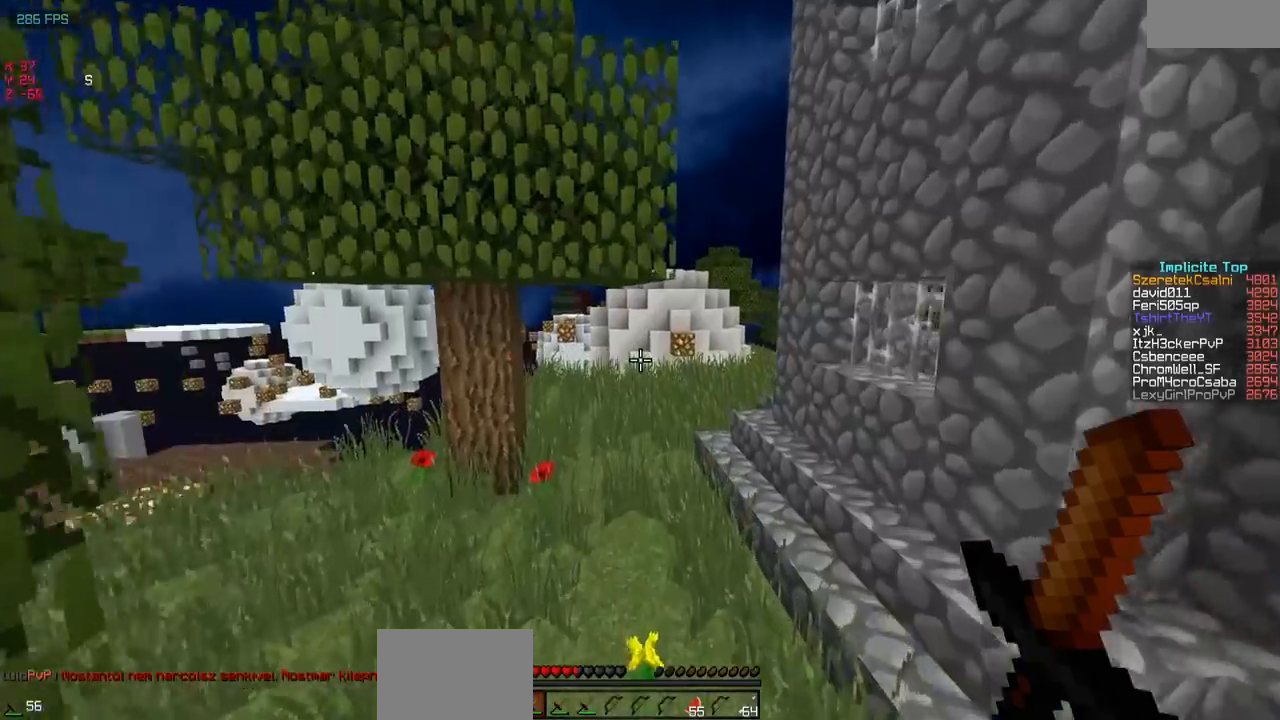
{"keys": ["w"], "events": []}
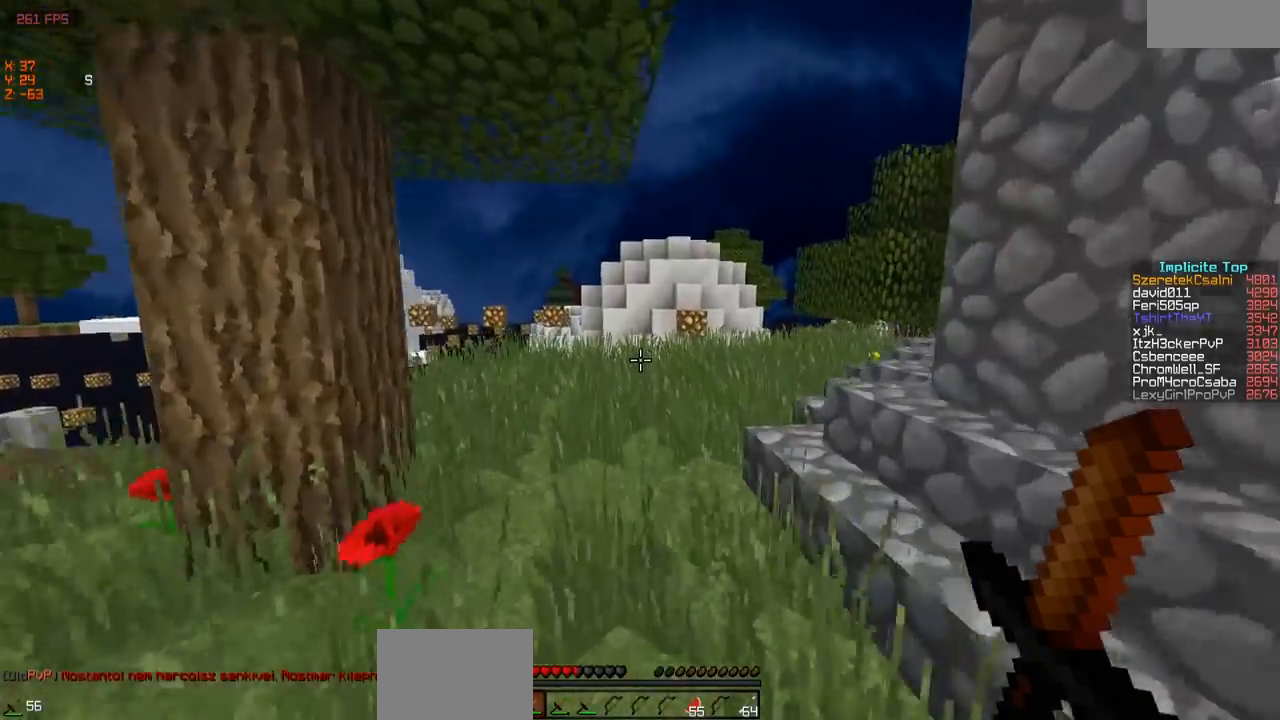
{"keys": ["w"], "events": [[300, "d", "down"], [500, "d", "up"]]}
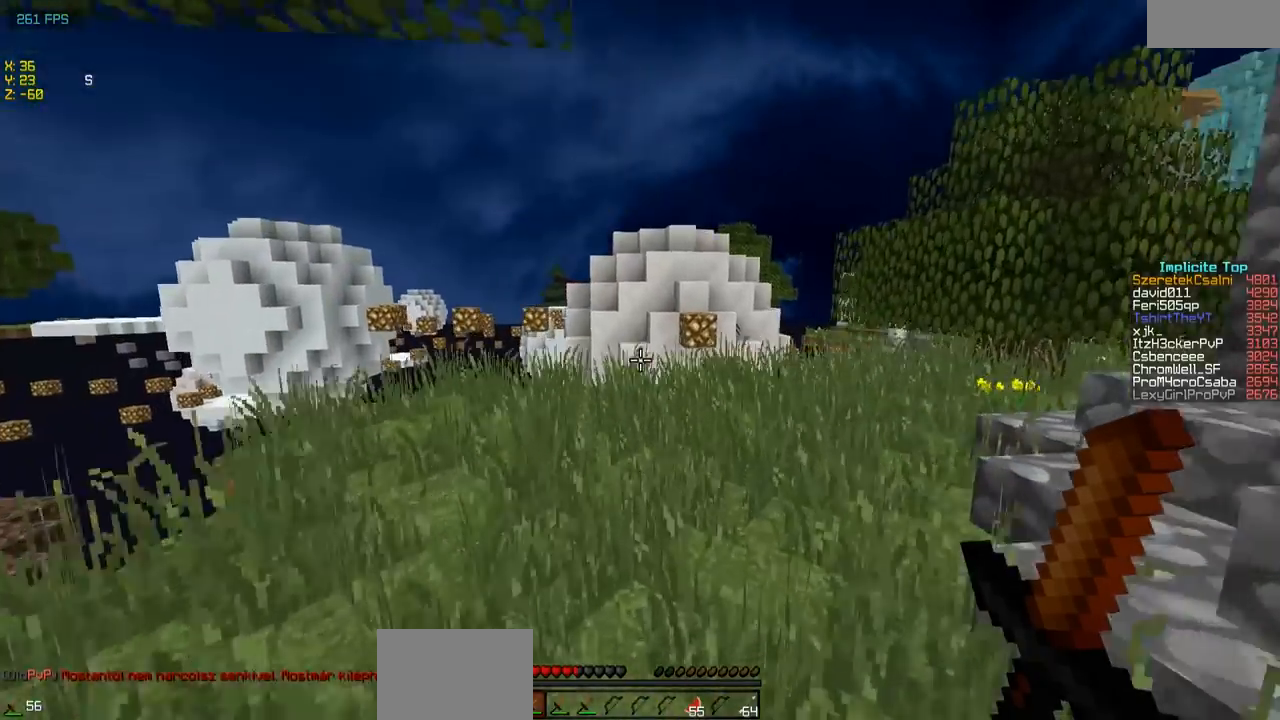
{"keys": ["d", "w"], "events": [[250, "d", "down"]]}
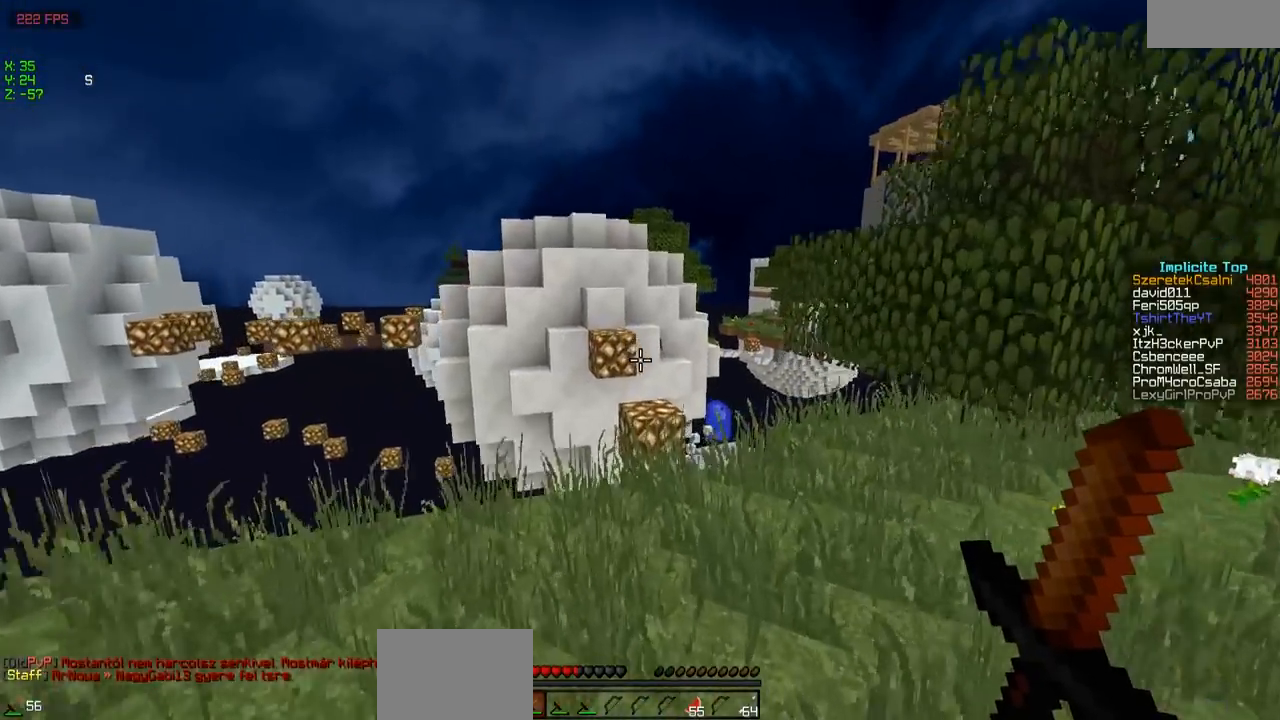
{"keys": ["w"], "events": [[50, "d", "up"]]}
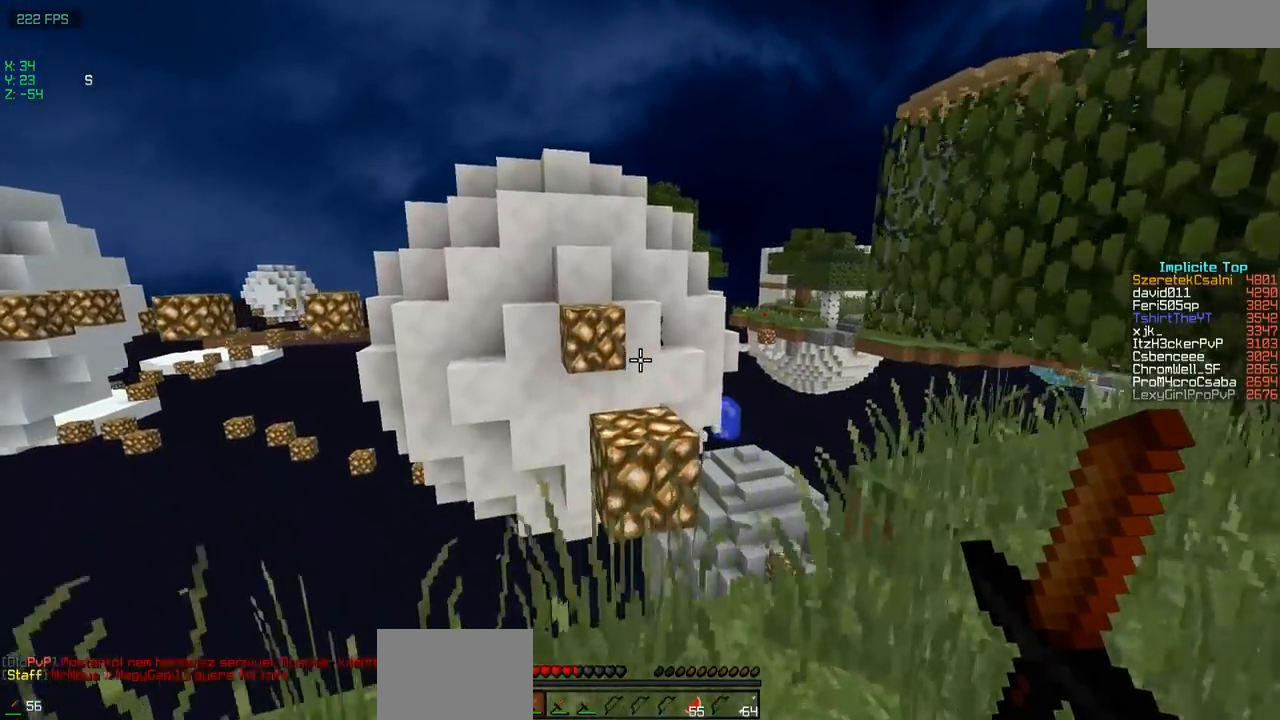
{"keys": ["w"], "events": [[450, "a", "down"], [500, "a", "up"]]}
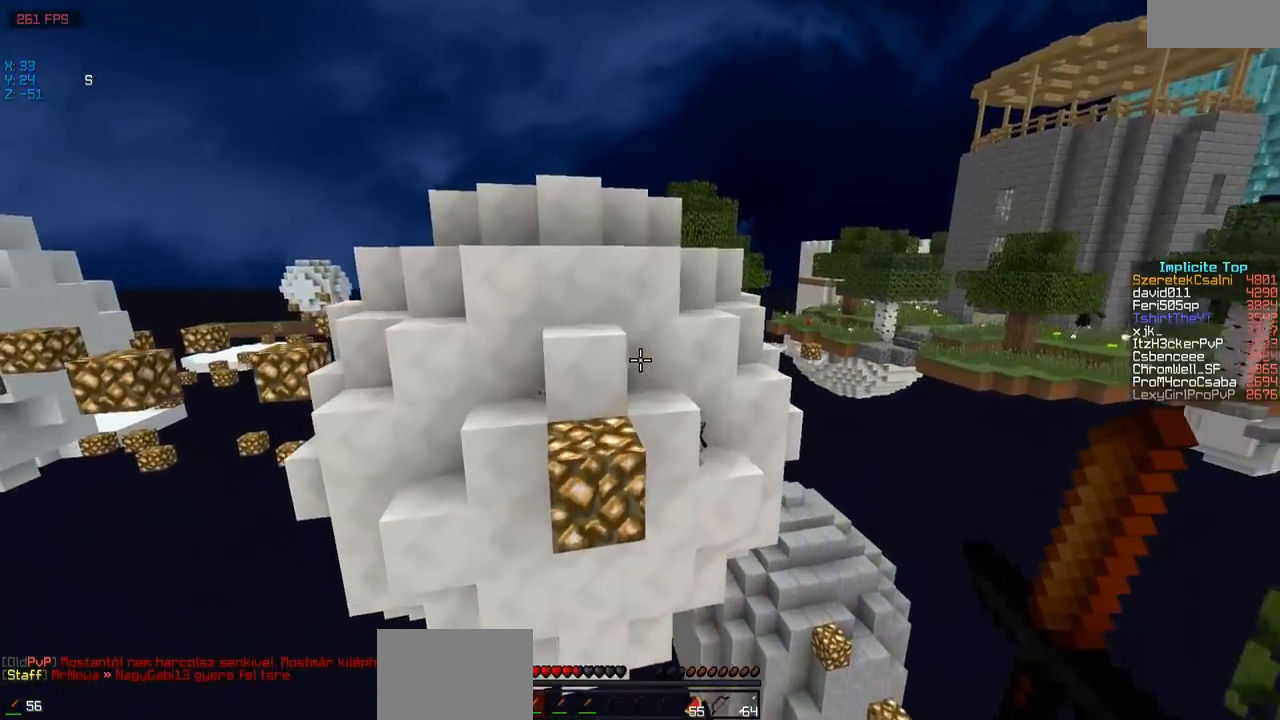
{"keys": ["w"], "events": [[333, "a", "down"], [500, "a", "up"]]}
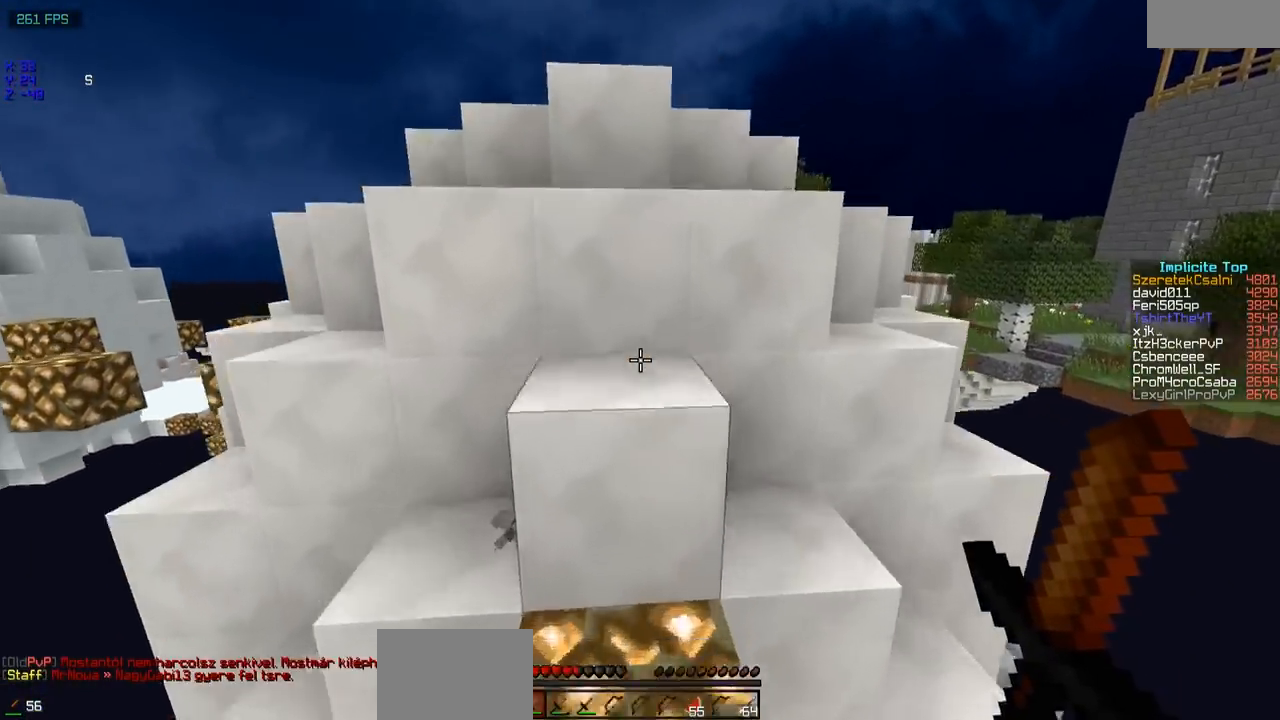
{"keys": ["w"], "events": [[200, "a", "down"], [400, "a", "up"]]}
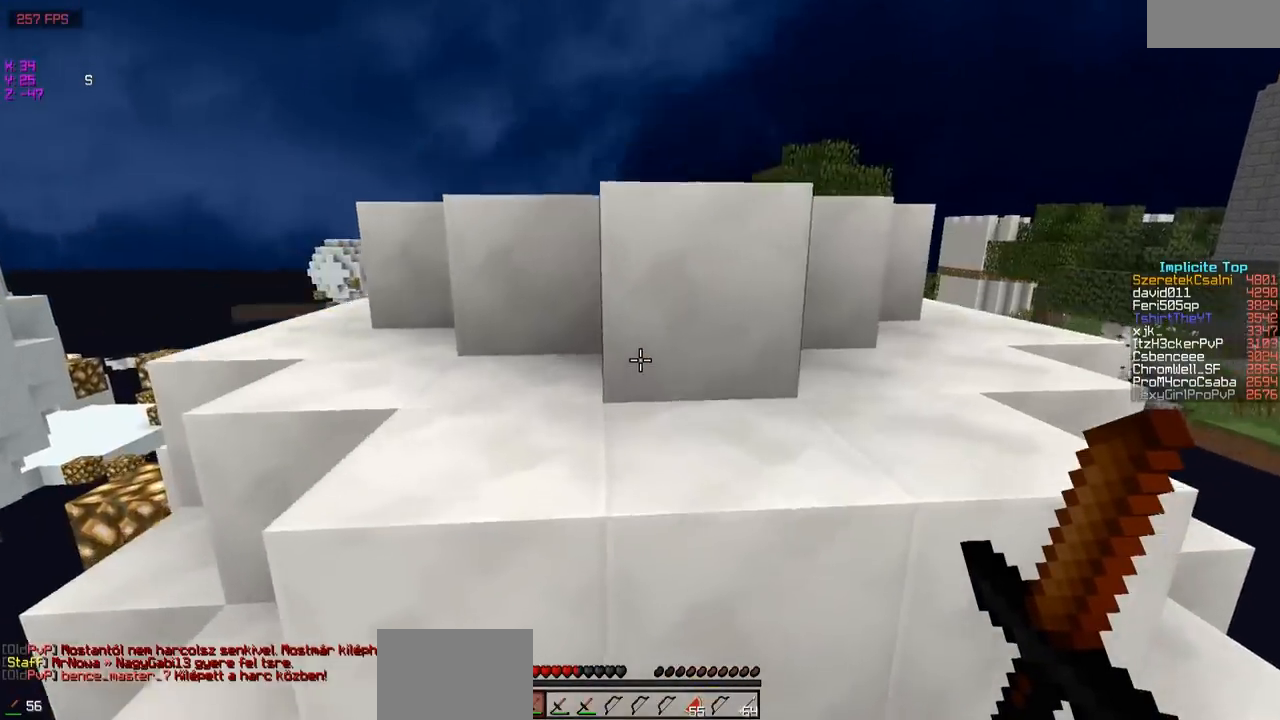
{"keys": ["a", "w"], "events": [[400, "a", "down"]]}
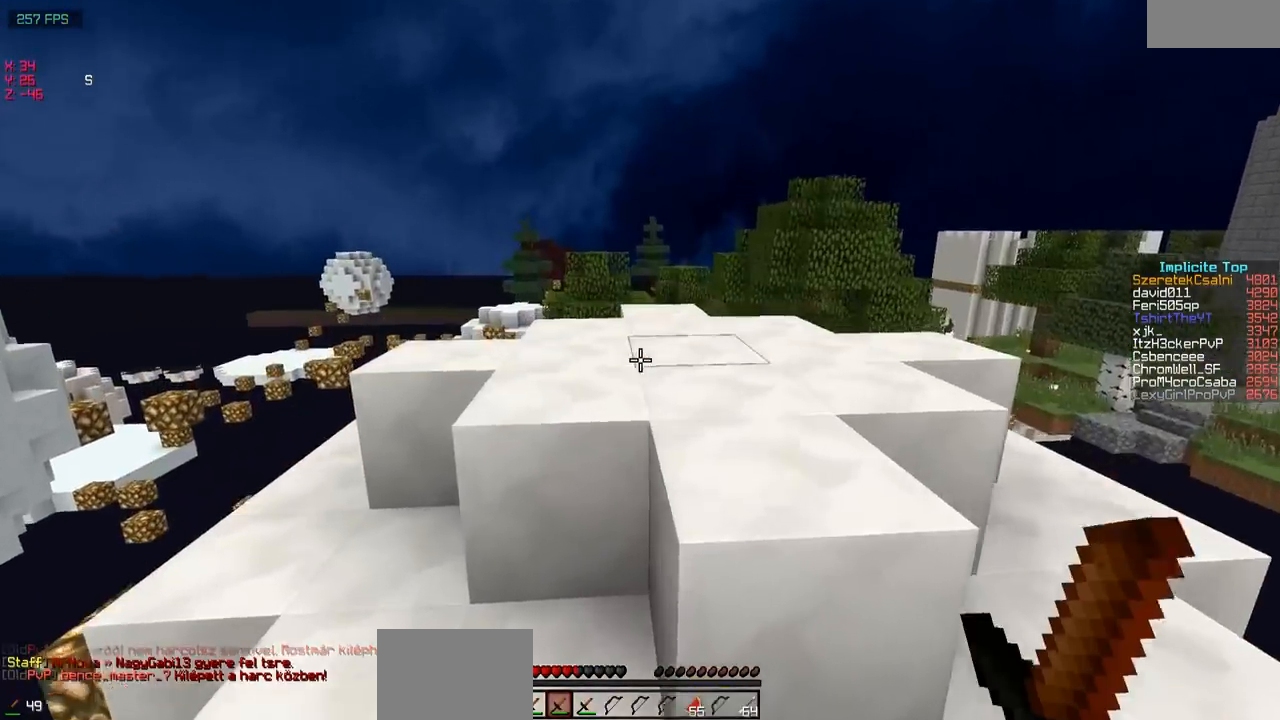
{"keys": ["w"], "events": [[250, "a", "up"]]}
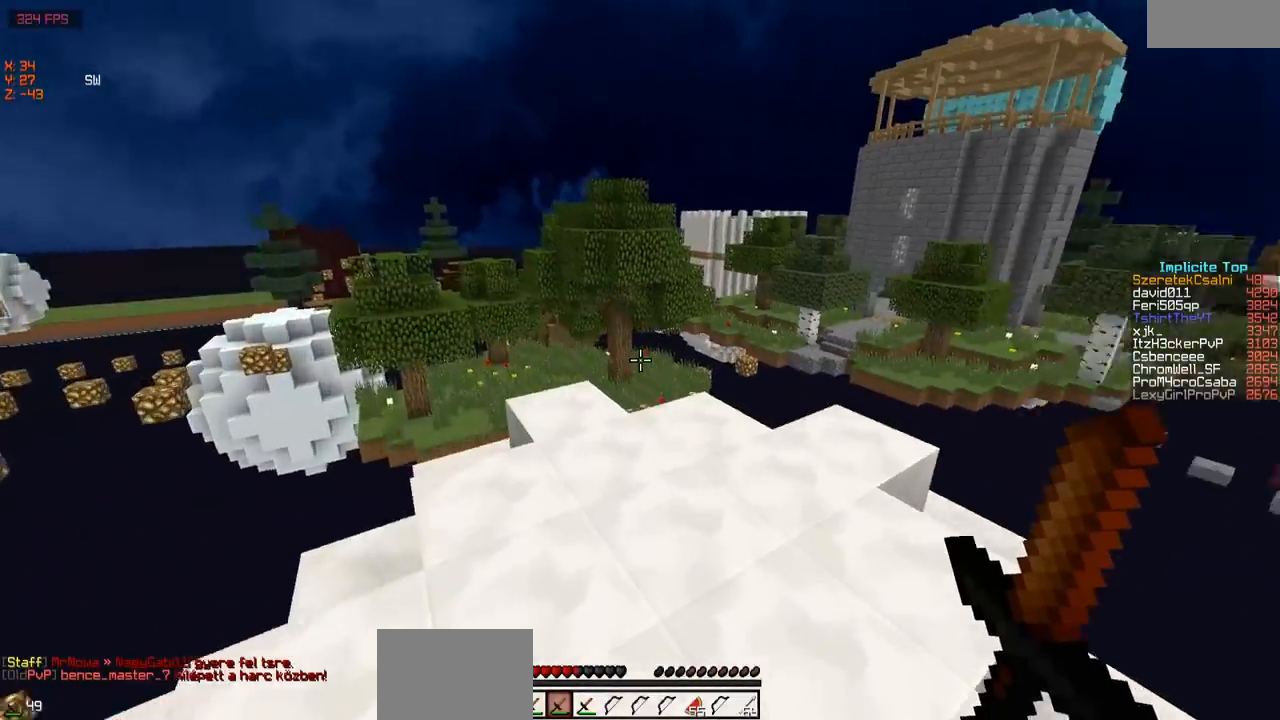
{"keys": ["d", "w"], "events": [[350, "d", "down"]]}
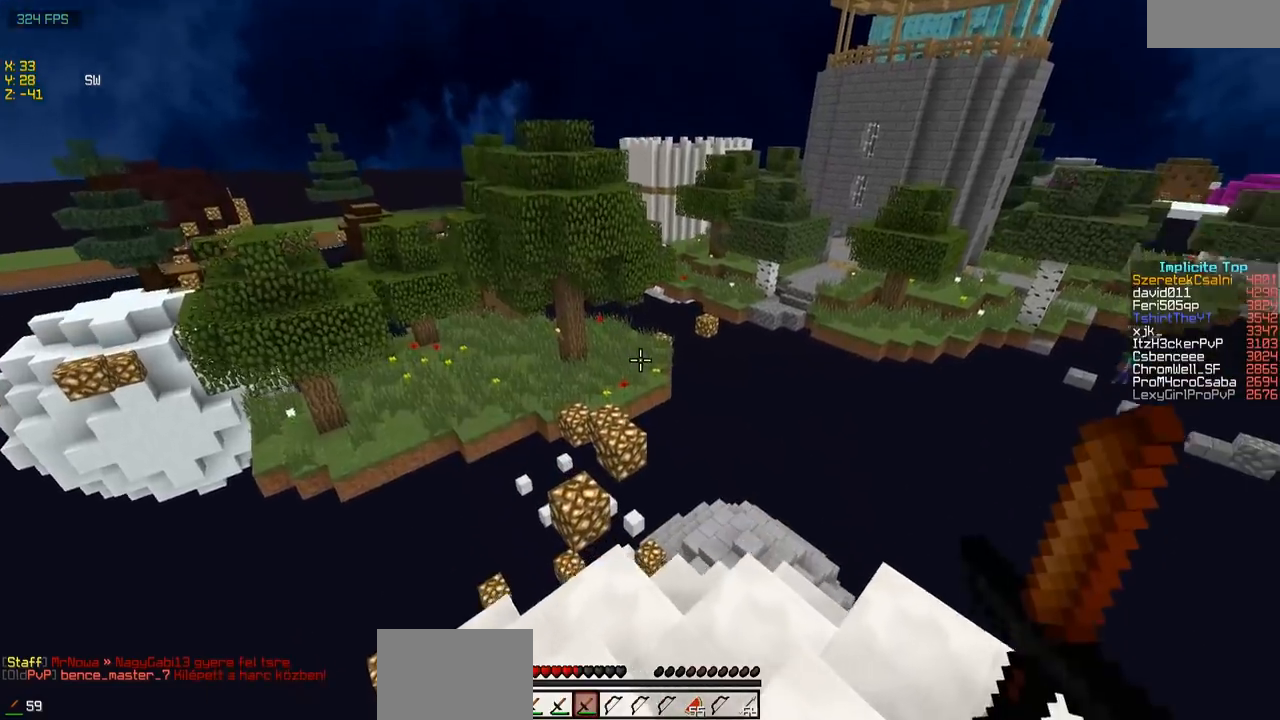
{"keys": ["w"], "events": [[50, "d", "up"], [200, "a", "down"], [400, "a", "up"]]}
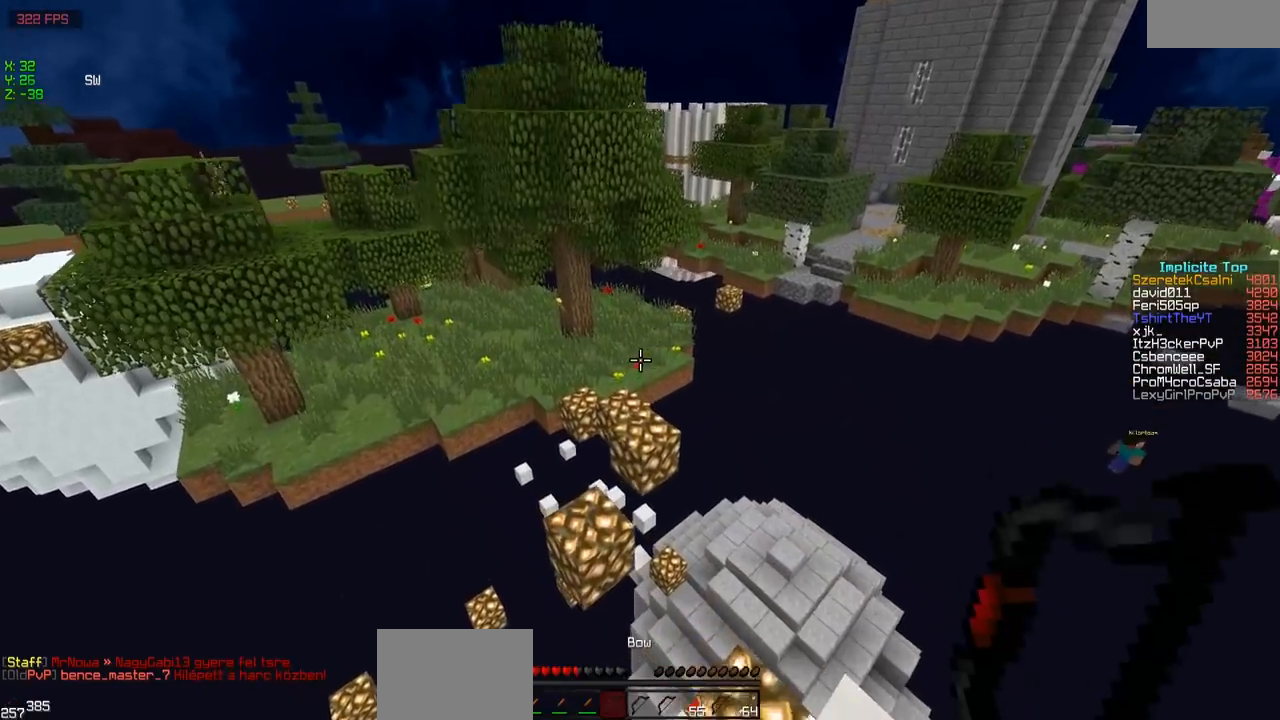
{"keys": ["d", "w"], "events": [[50, "a", "down"], [300, "a", "up"], [300, "d", "down"]]}
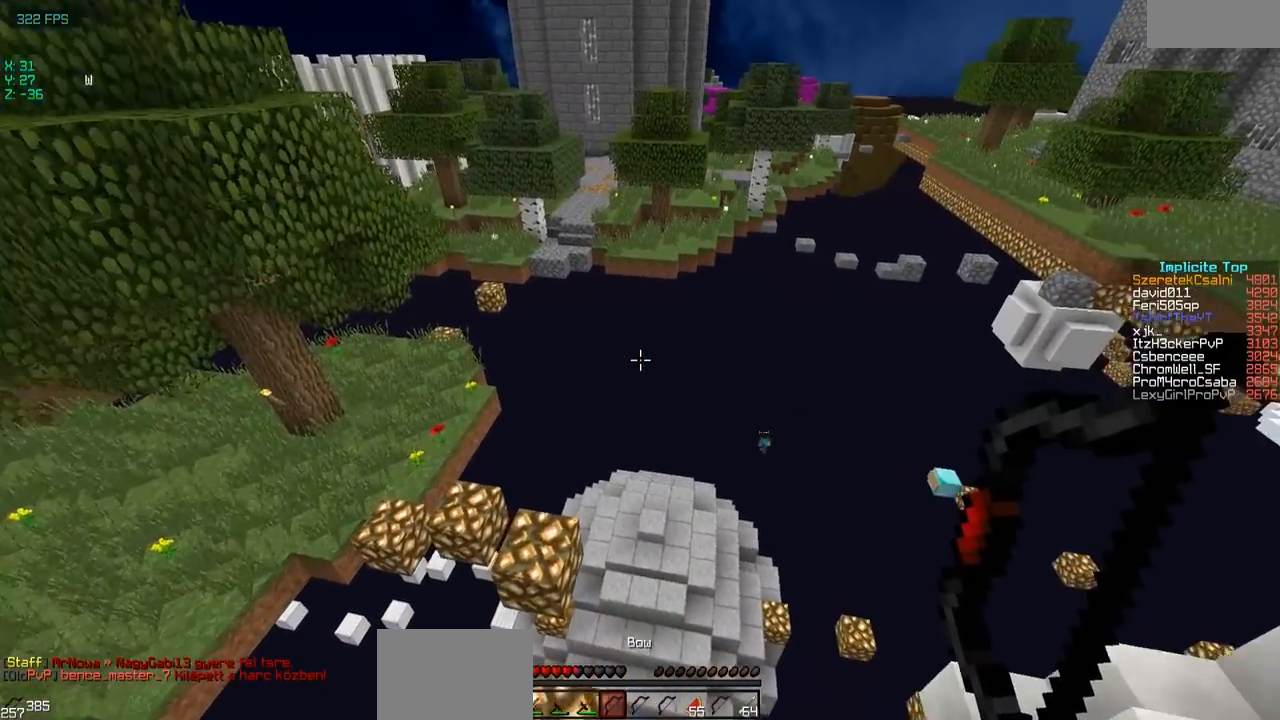
{"keys": ["a", "w"], "events": [[283, "a", "down"], [300, "d", "up"]]}
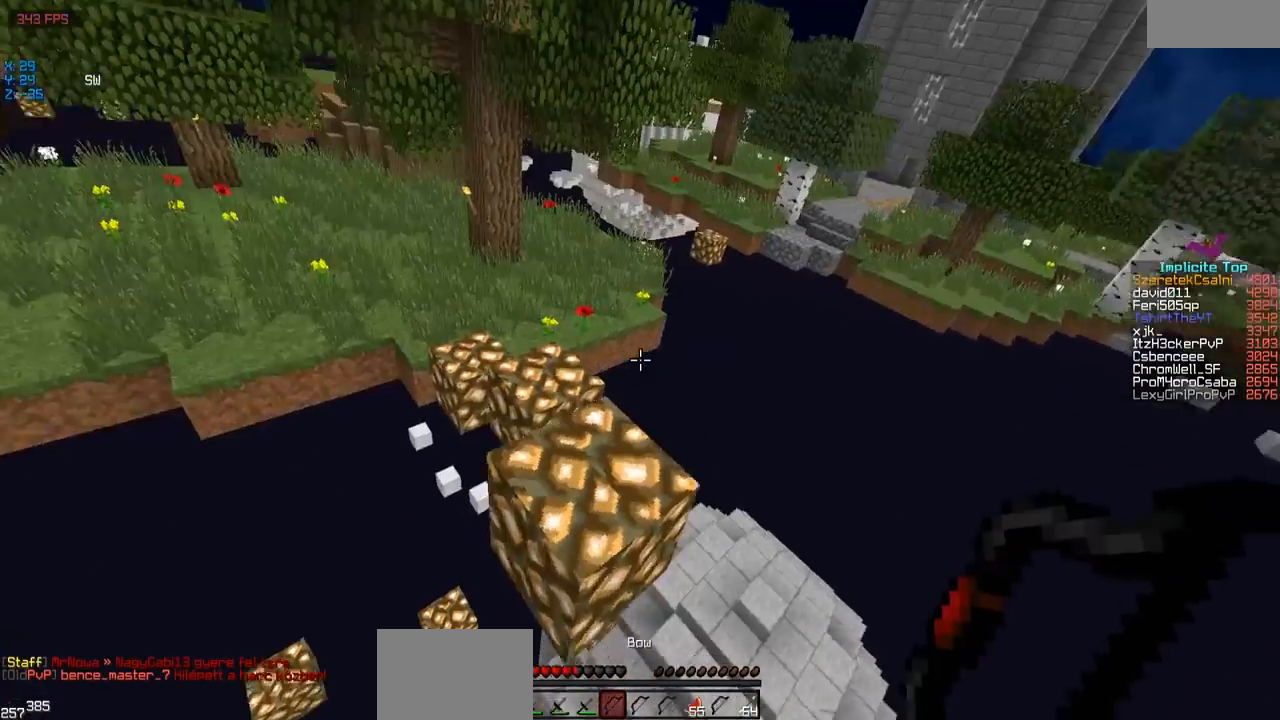
{"keys": ["w"], "events": [[100, "a", "up"], [200, "d", "down"], [350, "d", "up"], [400, "a", "down"], [450, "a", "up"]]}
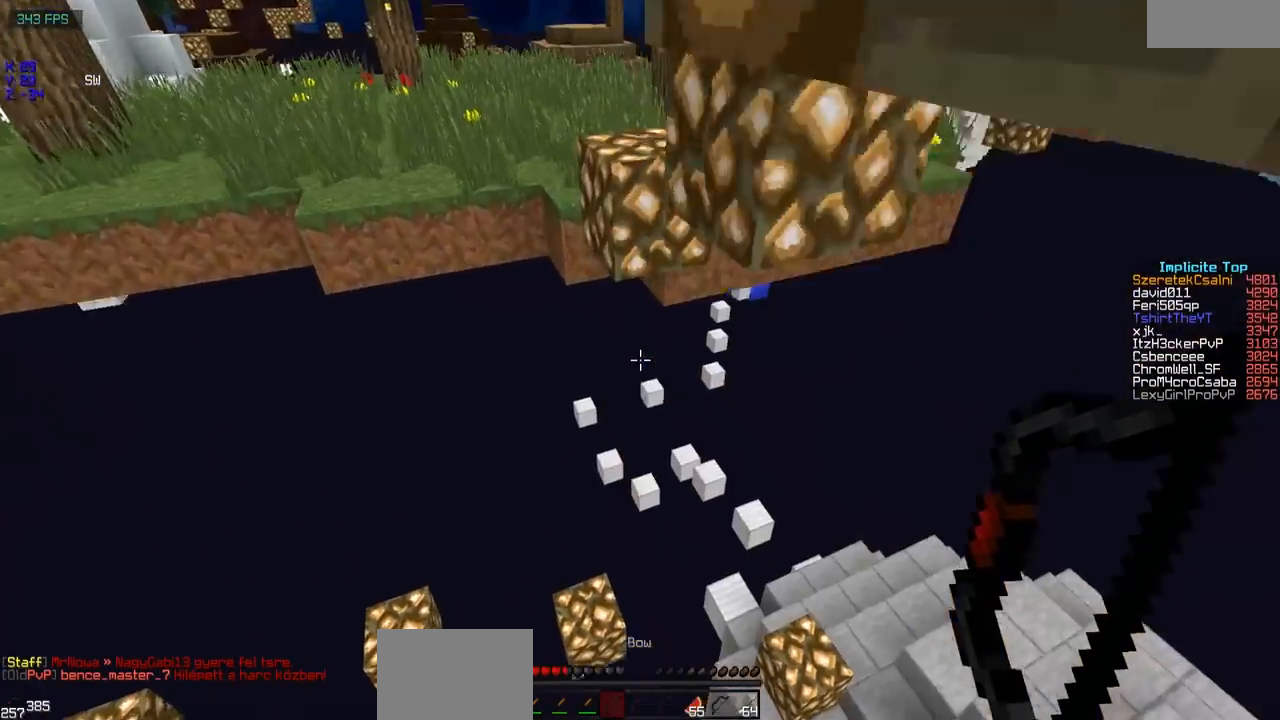
{"keys": ["d", "w"], "events": [[250, "a", "down"], [350, "a", "up"], [350, "d", "down"]]}
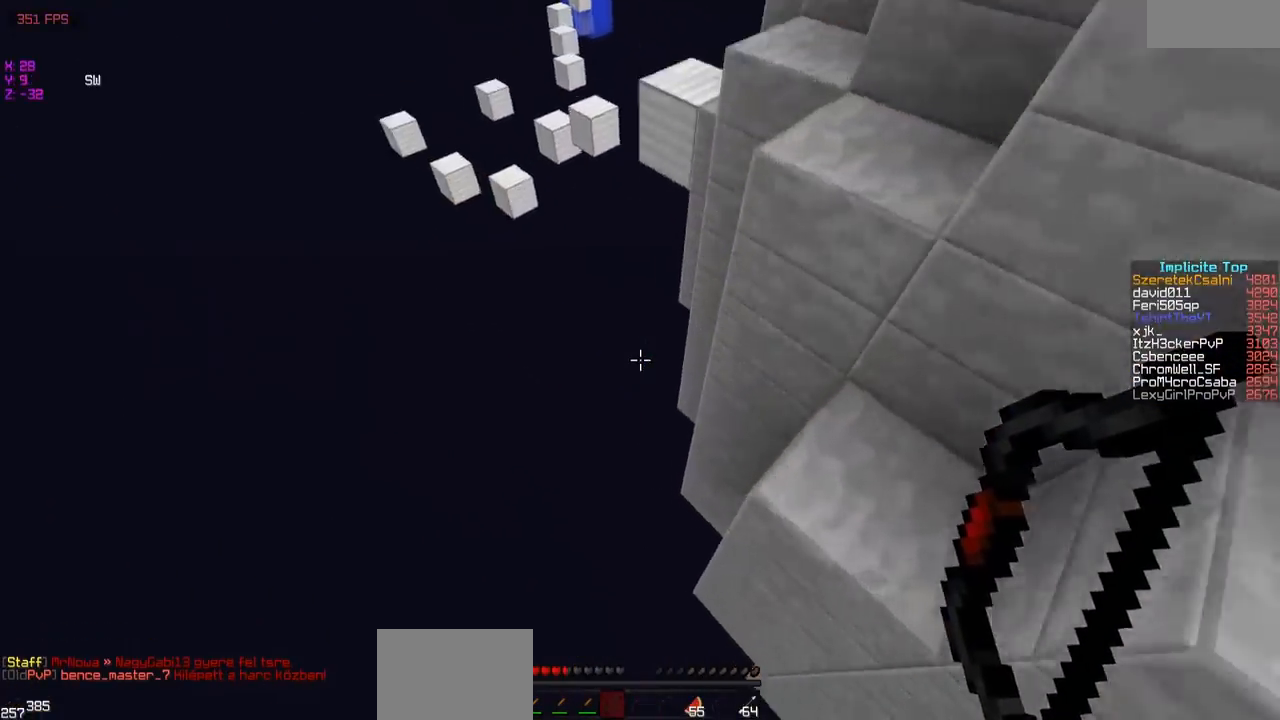
{"keys": [], "events": [[150, "w", "up"], [200, "d", "up"], [300, "a", "down"], [450, "a", "up"]]}
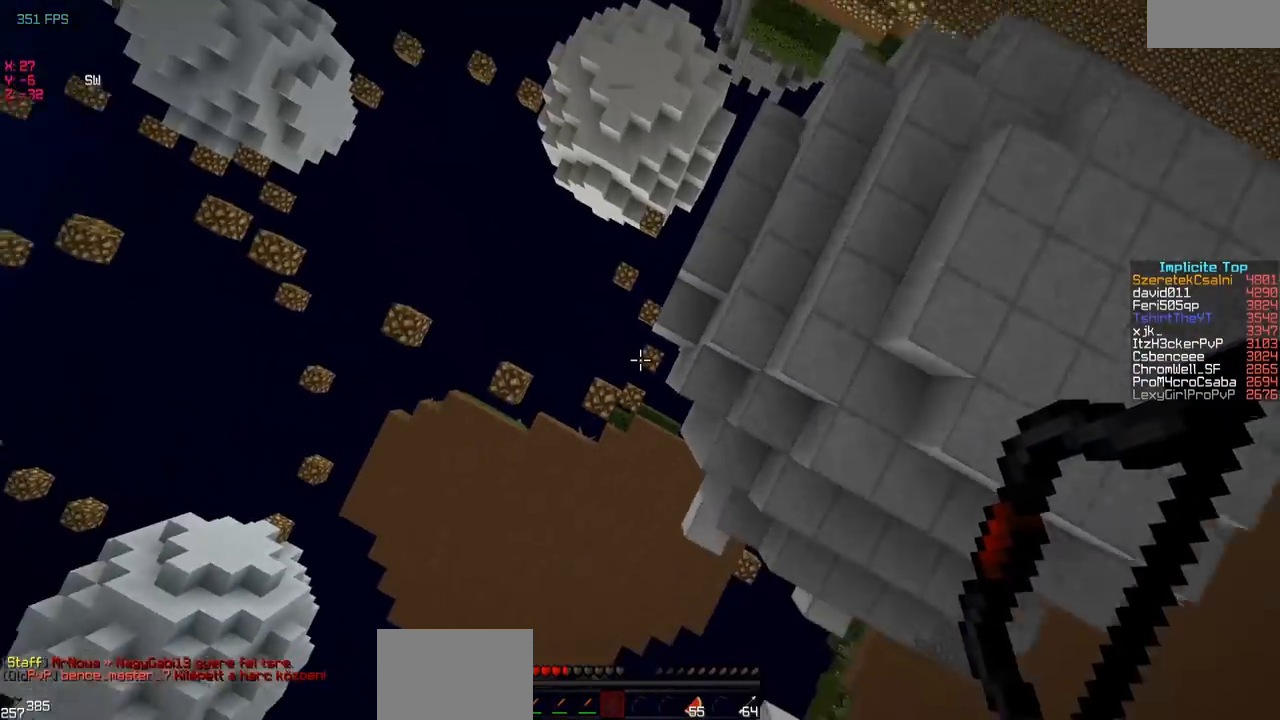
{"keys": [], "events": []}
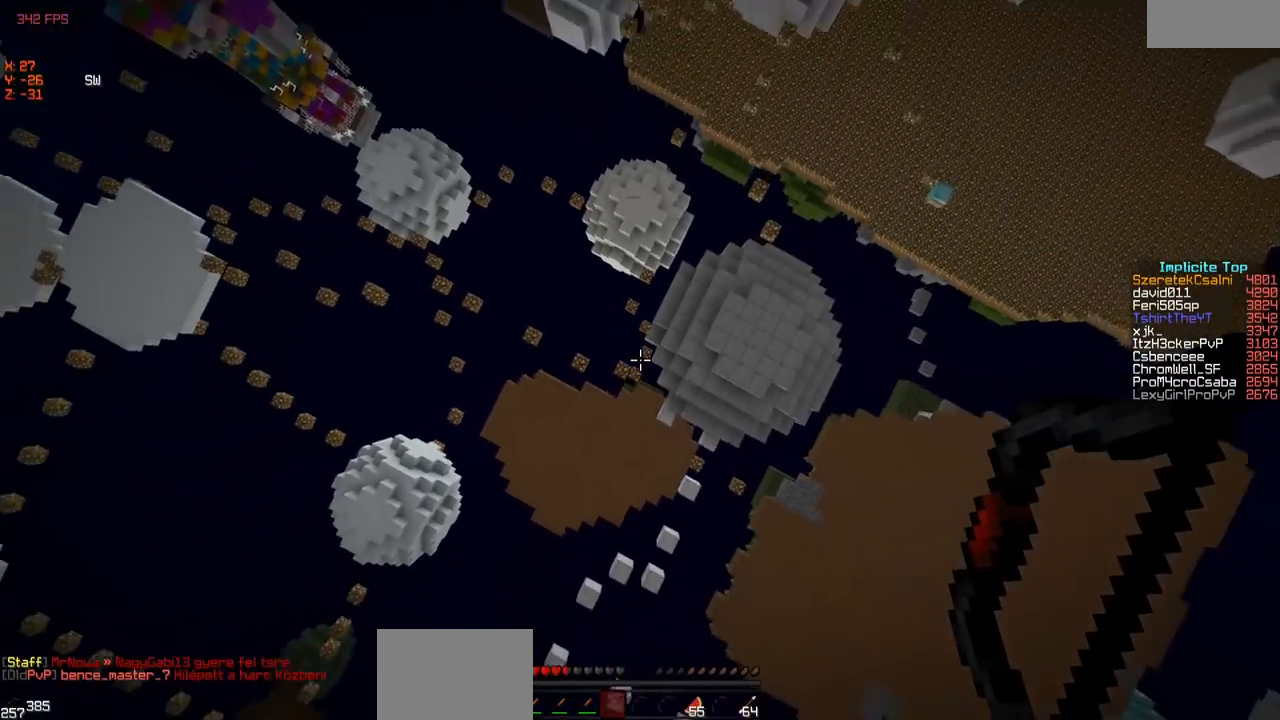
{"keys": [], "events": []}
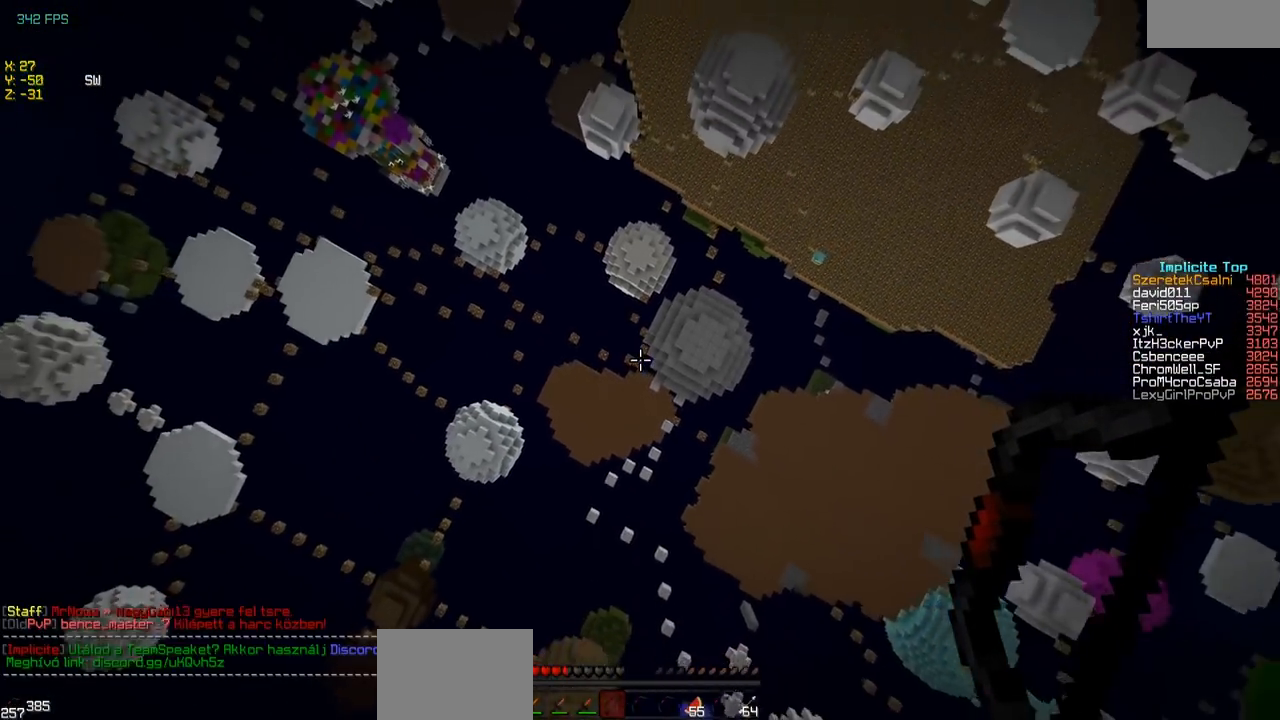
{"keys": [], "events": []}
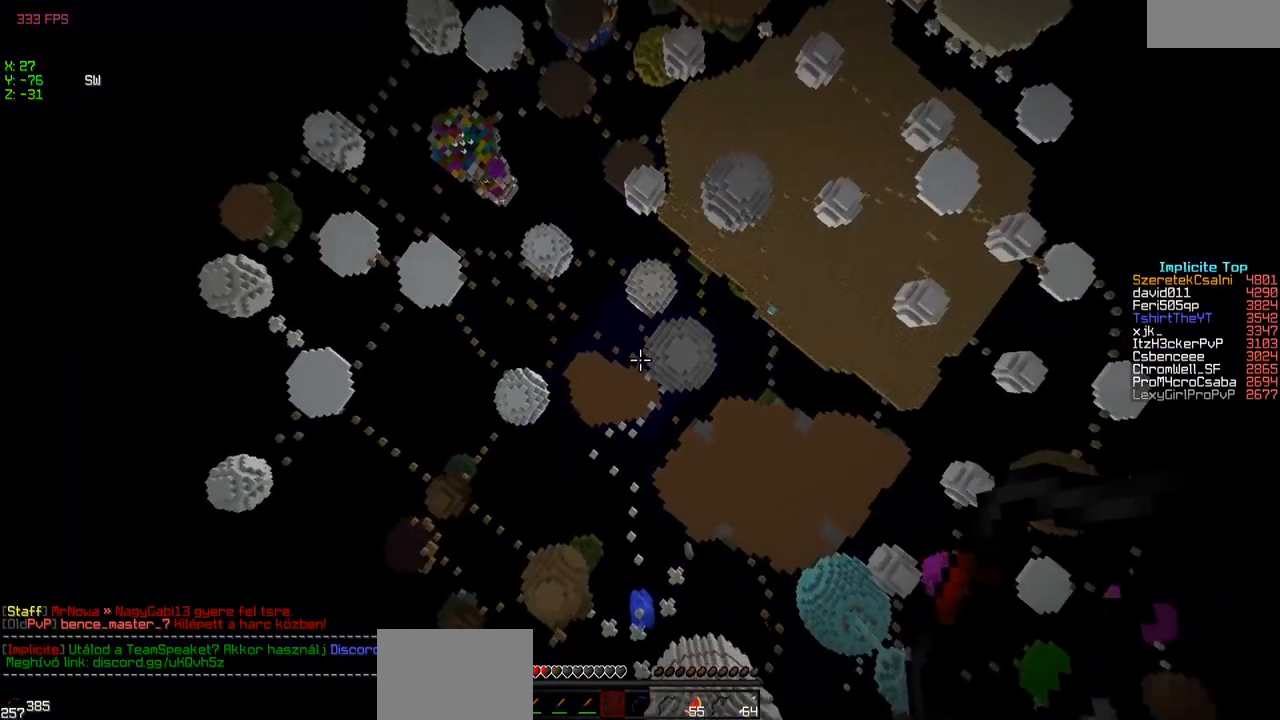
{"keys": [], "events": []}